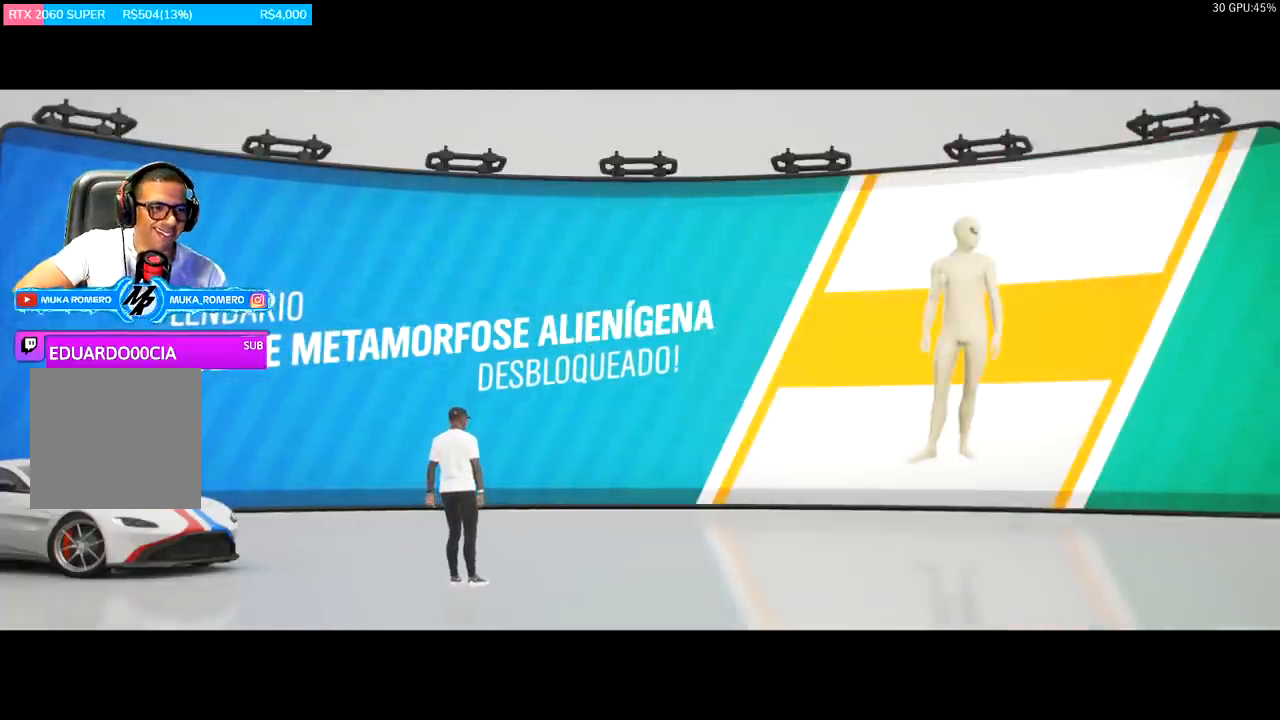
Gameplay with a controller (Xbox layout); each line is a JSON object with the inputs held at the frame after it. "events" lists button and stick changes between this image and that frame as [ms after this image, input, new state], when the widget could be followed in between.
{"buttons": ["A"], "left_stick": "center", "right_stick": "center", "events": [[500, "A", "down"]]}
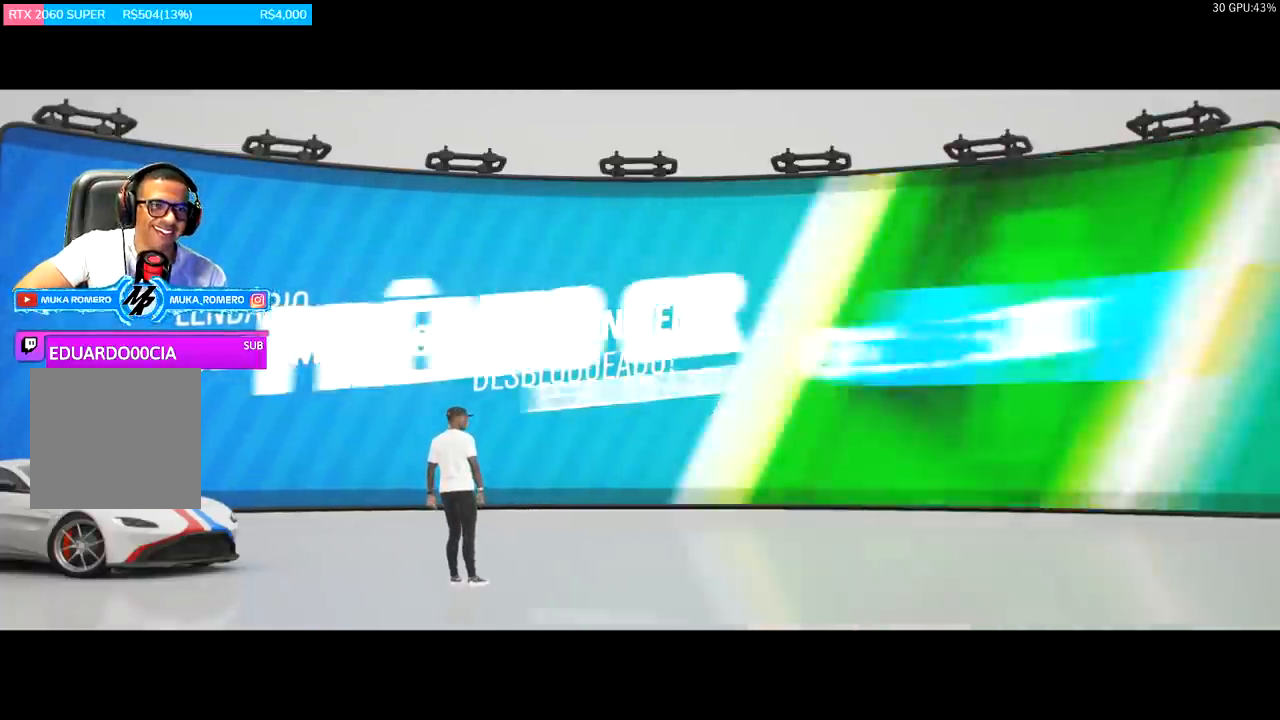
{"buttons": ["A"], "left_stick": "center", "right_stick": "center", "events": [[167, "A", "up"], [467, "A", "down"]]}
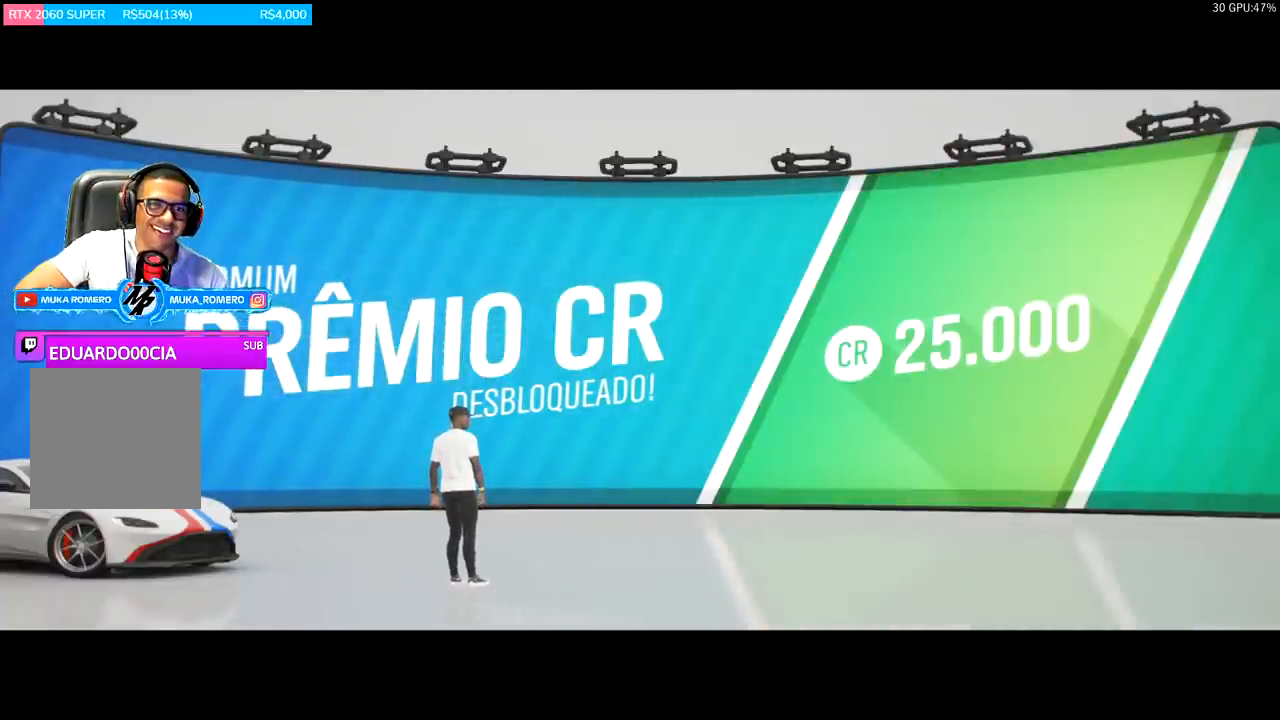
{"buttons": [], "left_stick": "center", "right_stick": "center", "events": [[100, "A", "up"], [200, "A", "down"], [267, "A", "up"]]}
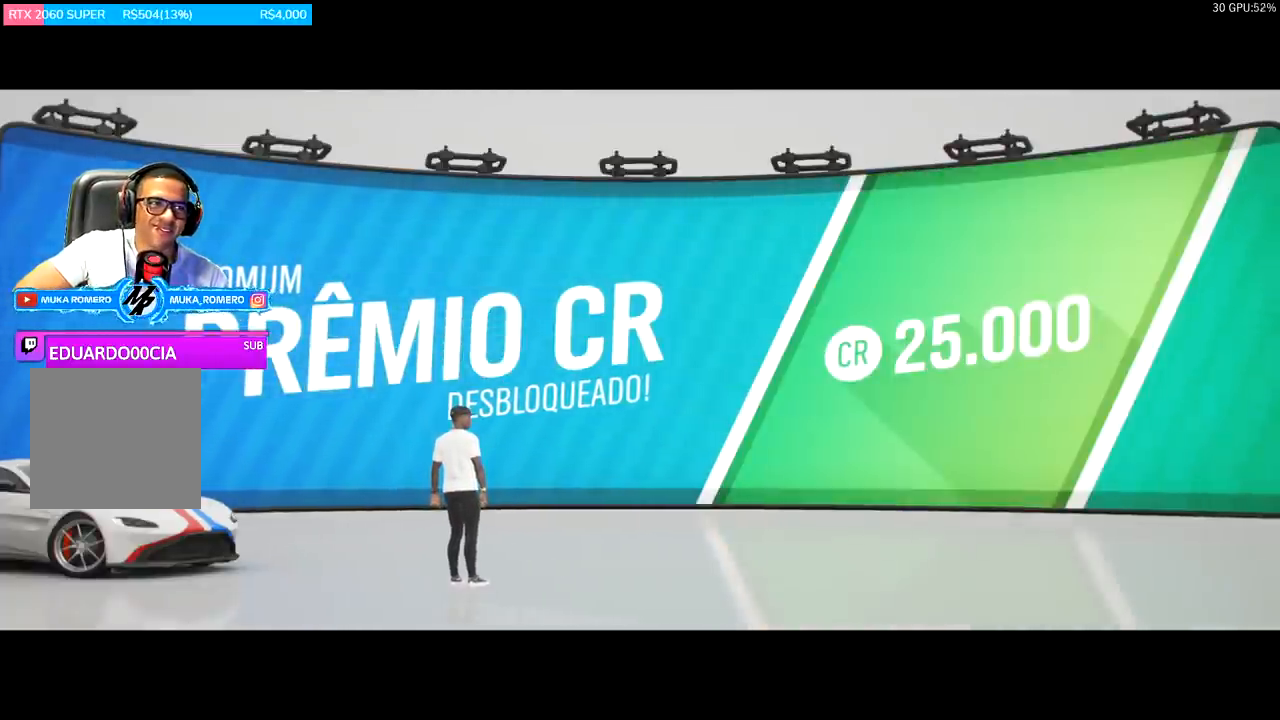
{"buttons": ["A"], "left_stick": "center", "right_stick": "center", "events": [[67, "A", "down"], [100, "A", "up"], [267, "A", "down"], [333, "A", "up"], [467, "A", "down"]]}
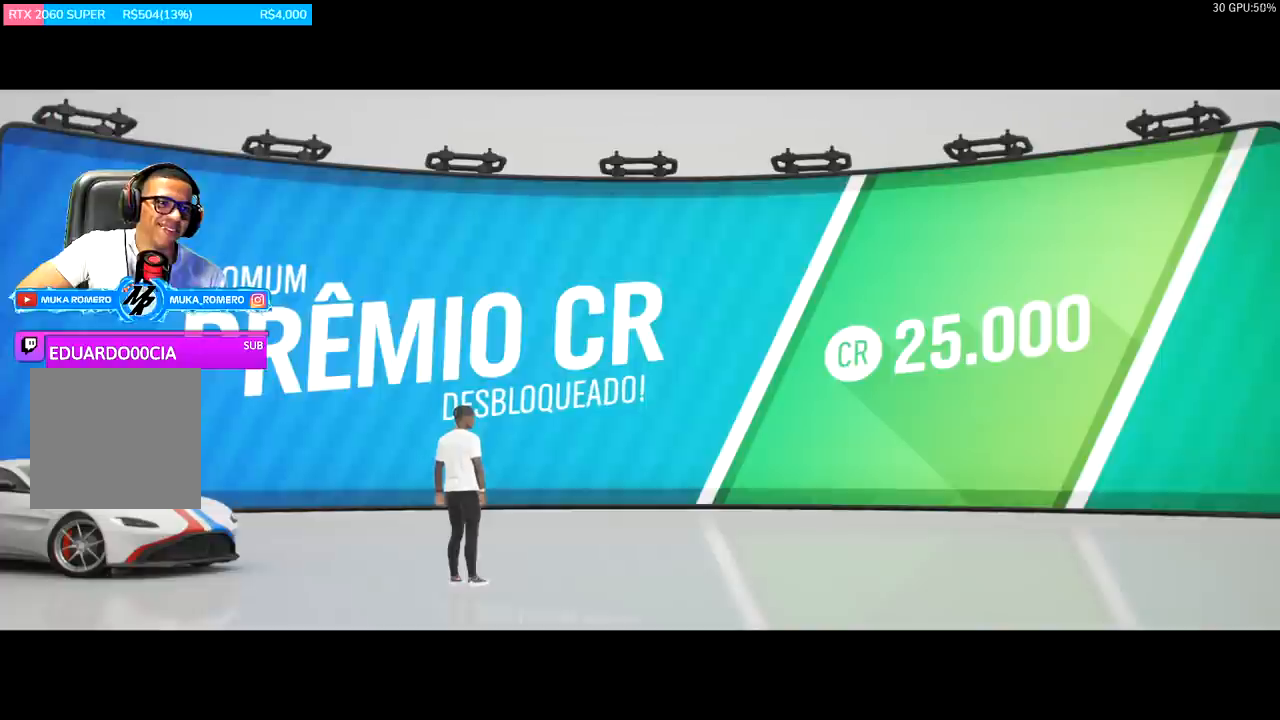
{"buttons": [], "left_stick": "center", "right_stick": "center", "events": [[67, "A", "up"], [133, "A", "down"], [233, "A", "up"], [333, "A", "down"], [433, "A", "up"]]}
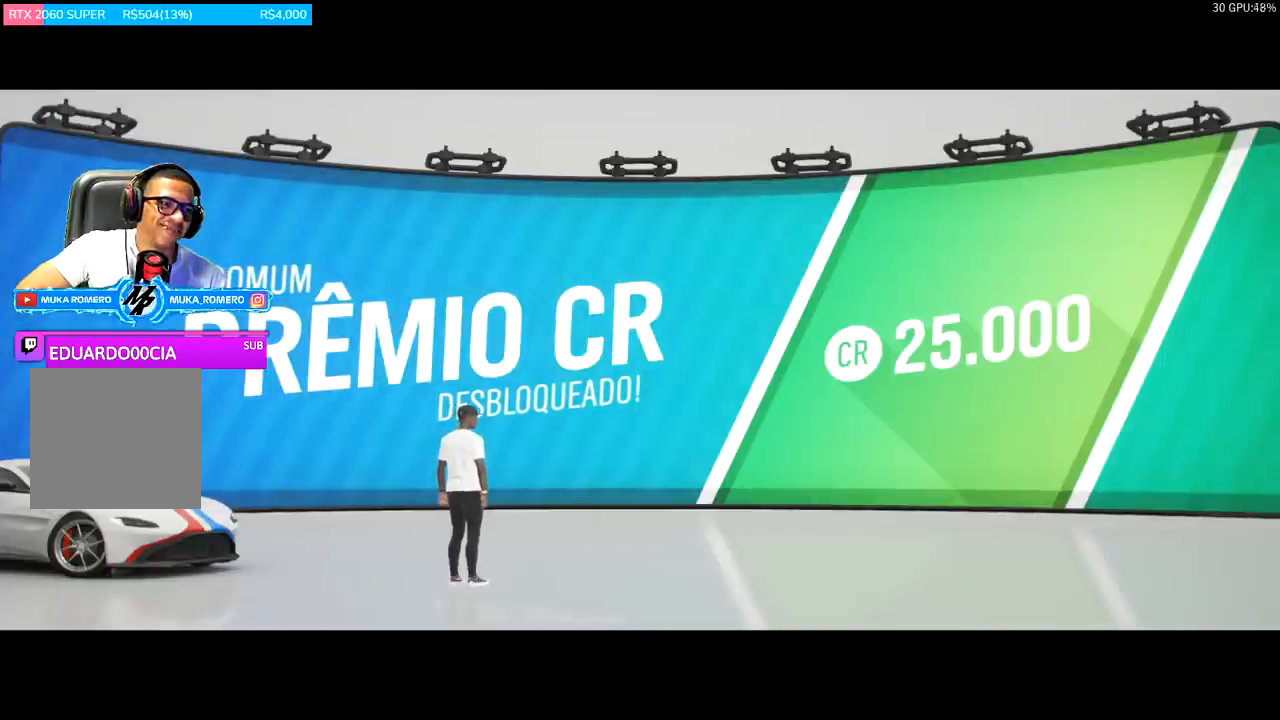
{"buttons": [], "left_stick": "center", "right_stick": "center", "events": [[33, "A", "down"], [133, "A", "up"], [267, "A", "down"], [333, "A", "up"]]}
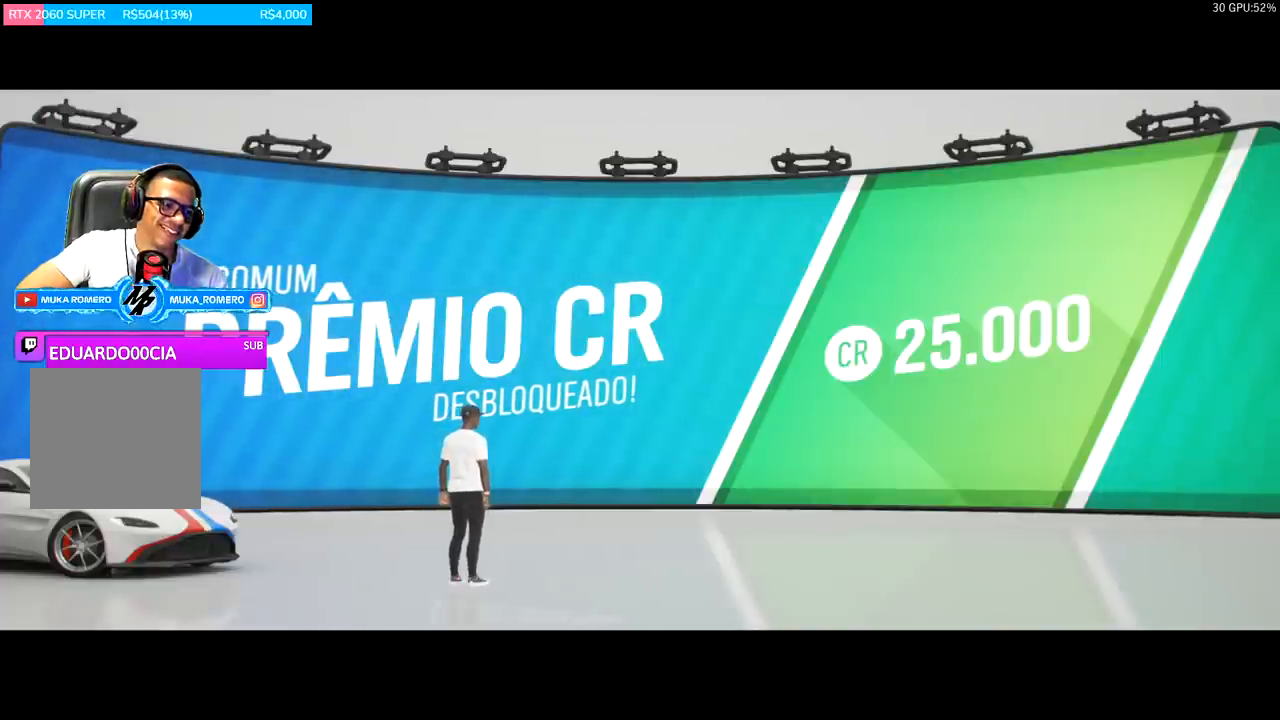
{"buttons": [], "left_stick": "center", "right_stick": "center", "events": [[100, "A", "down"], [200, "A", "up"], [367, "A", "down"], [500, "A", "up"]]}
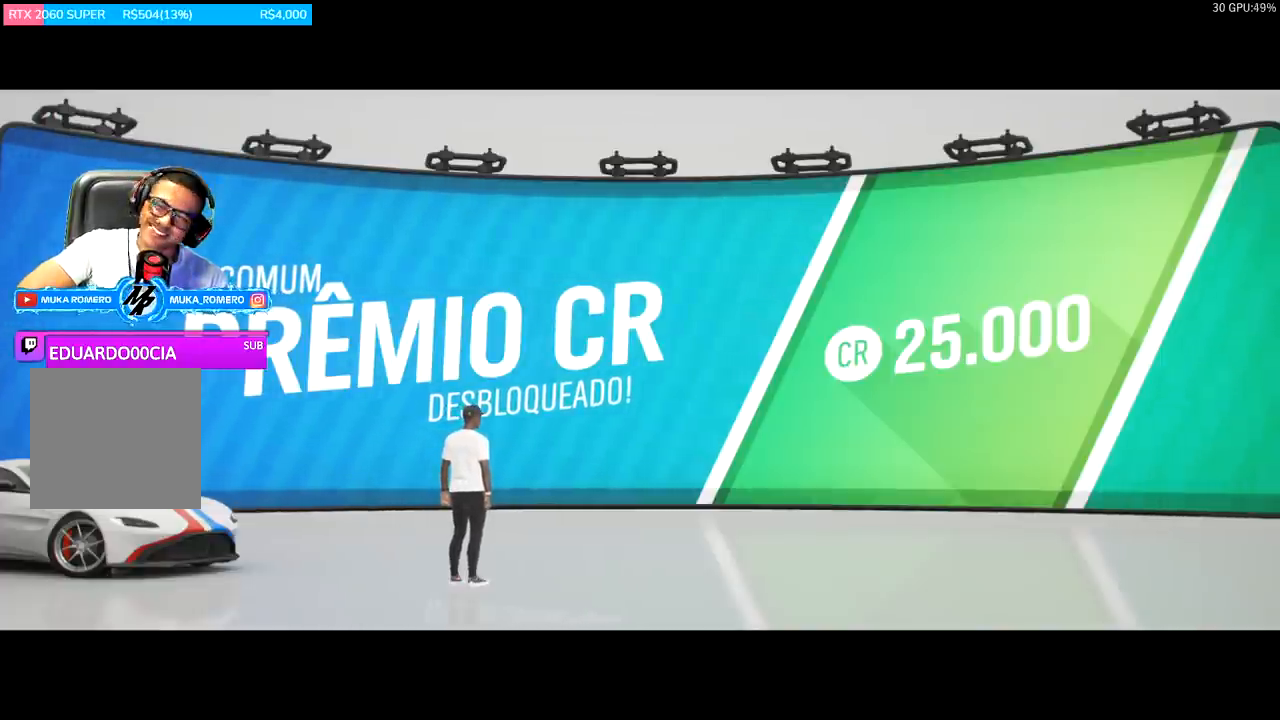
{"buttons": [], "left_stick": "center", "right_stick": "center", "events": [[333, "A", "down"], [433, "A", "up"]]}
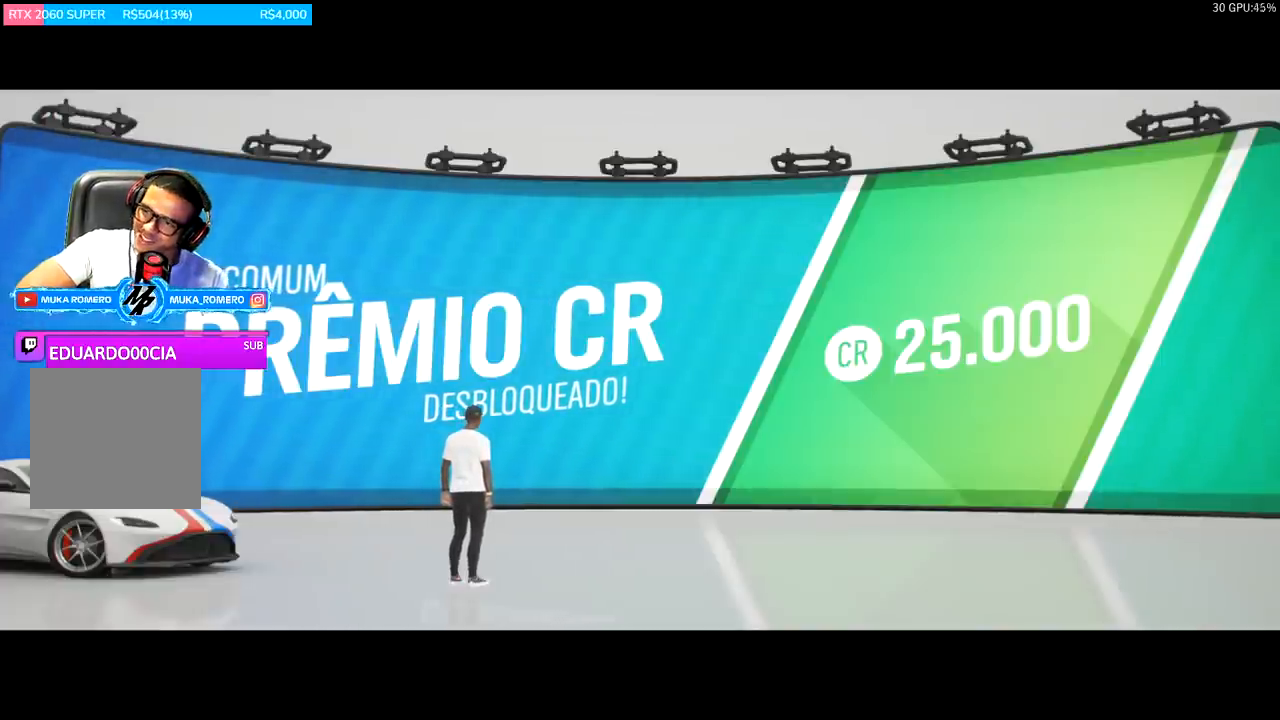
{"buttons": [], "left_stick": "center", "right_stick": "center", "events": [[233, "A", "down"], [333, "A", "up"]]}
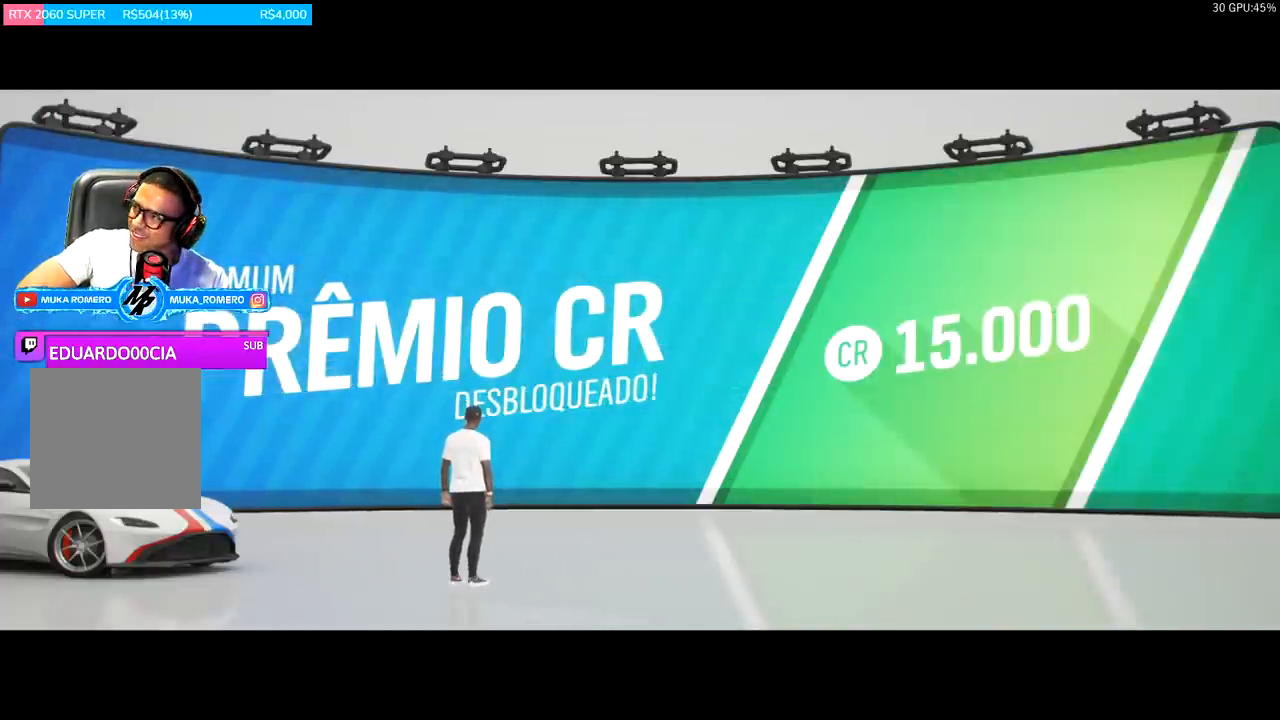
{"buttons": [], "left_stick": "center", "right_stick": "center", "events": [[33, "A", "down"], [167, "A", "up"], [400, "A", "down"], [467, "A", "up"]]}
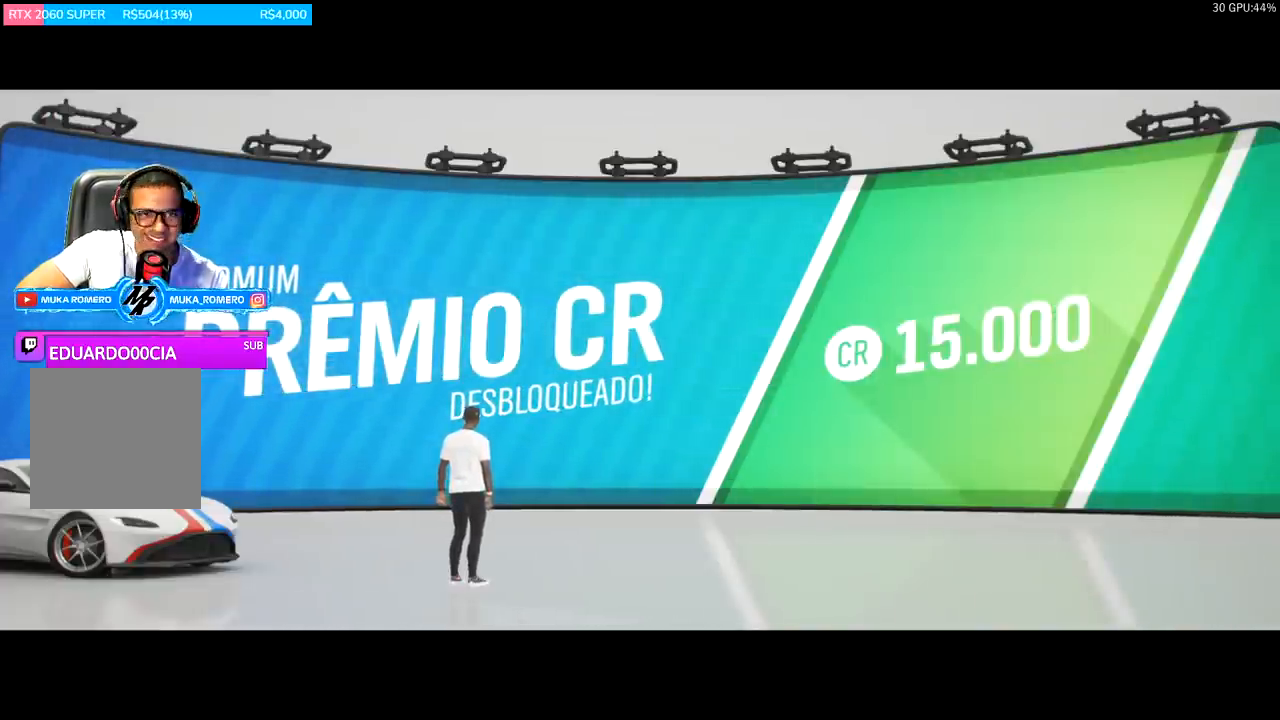
{"buttons": [], "left_stick": "right", "right_stick": "center", "events": [[67, "A", "down"], [167, "A", "up"], [300, "A", "down"], [400, "A", "up"], [467, "left_stick", "right"]]}
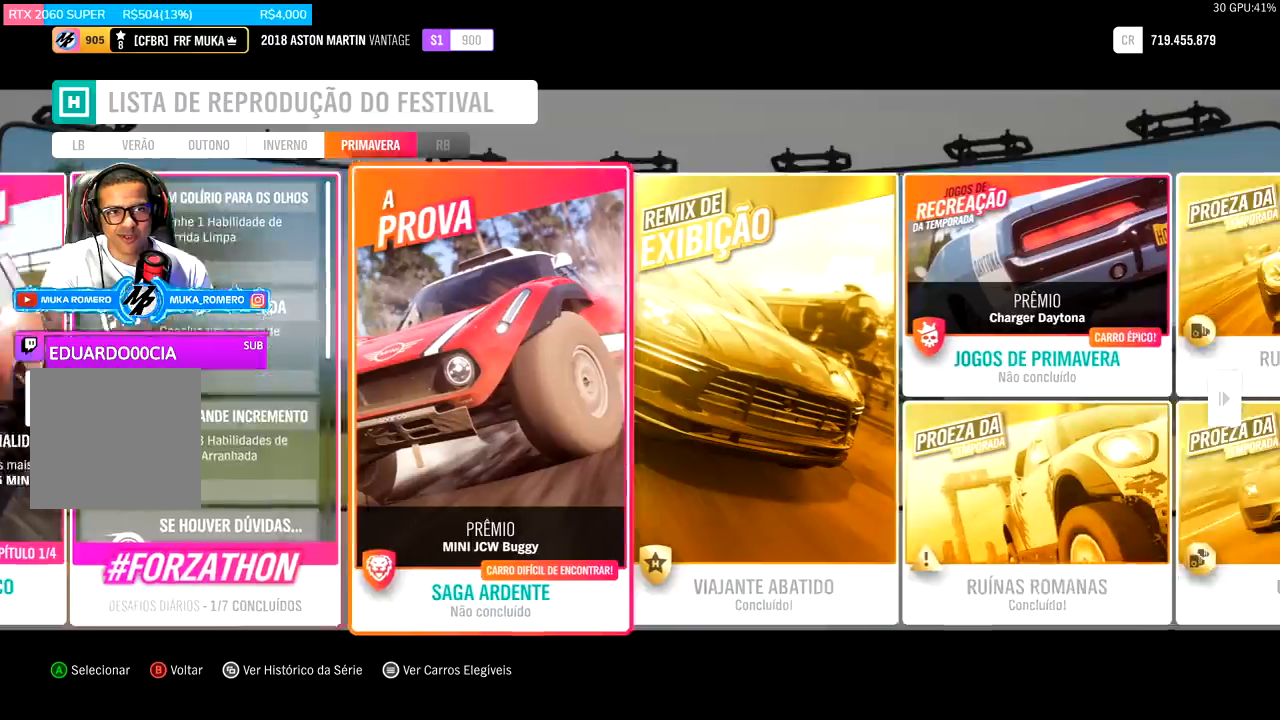
{"buttons": [], "left_stick": "right", "right_stick": "center", "events": [[167, "left_stick", "center"], [233, "left_stick", "right"], [367, "left_stick", "center"], [467, "left_stick", "right"]]}
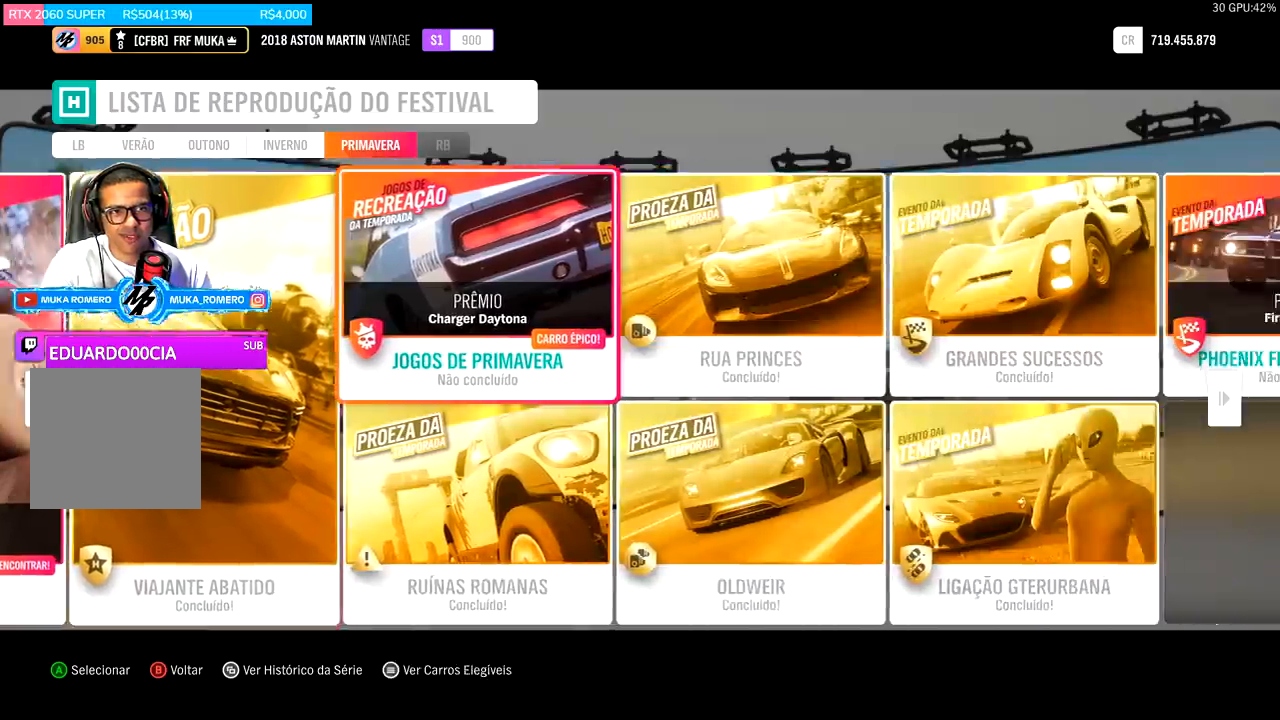
{"buttons": [], "left_stick": "center", "right_stick": "center", "events": [[133, "left_stick", "center"], [200, "left_stick", "right"], [367, "left_stick", "center"]]}
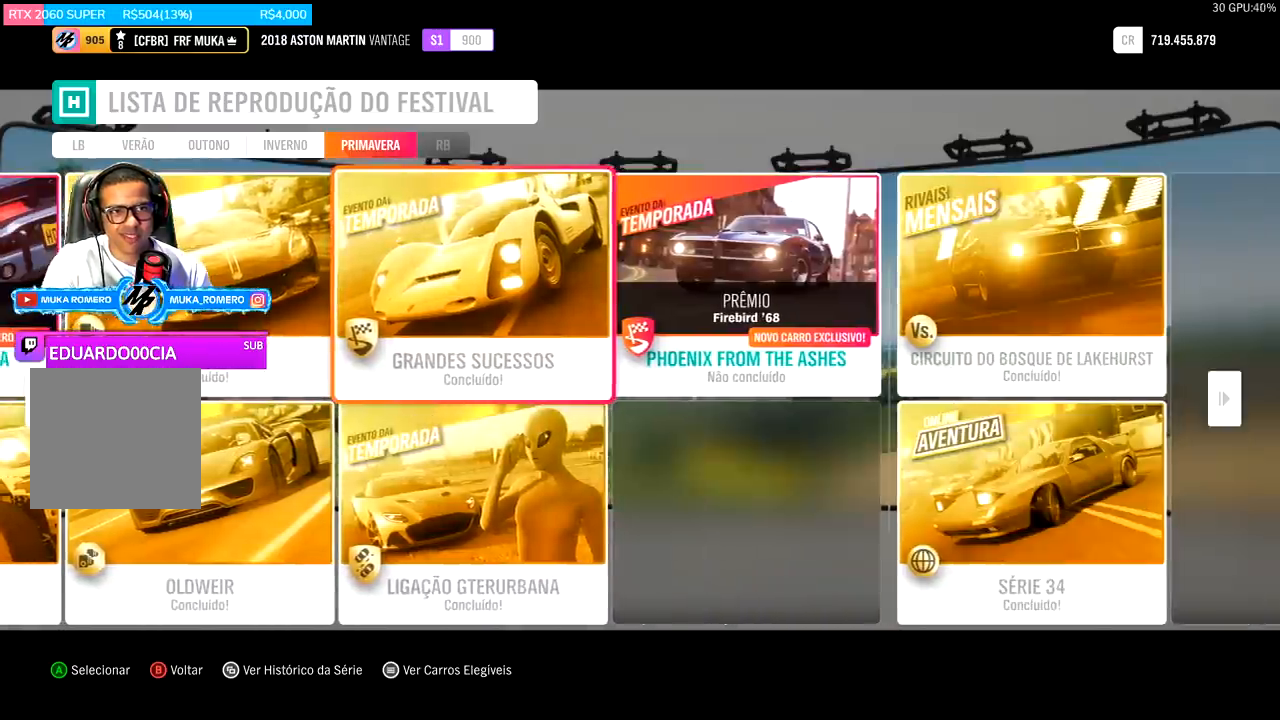
{"buttons": [], "left_stick": "center", "right_stick": "center", "events": [[200, "left_stick", "right"], [367, "left_stick", "center"]]}
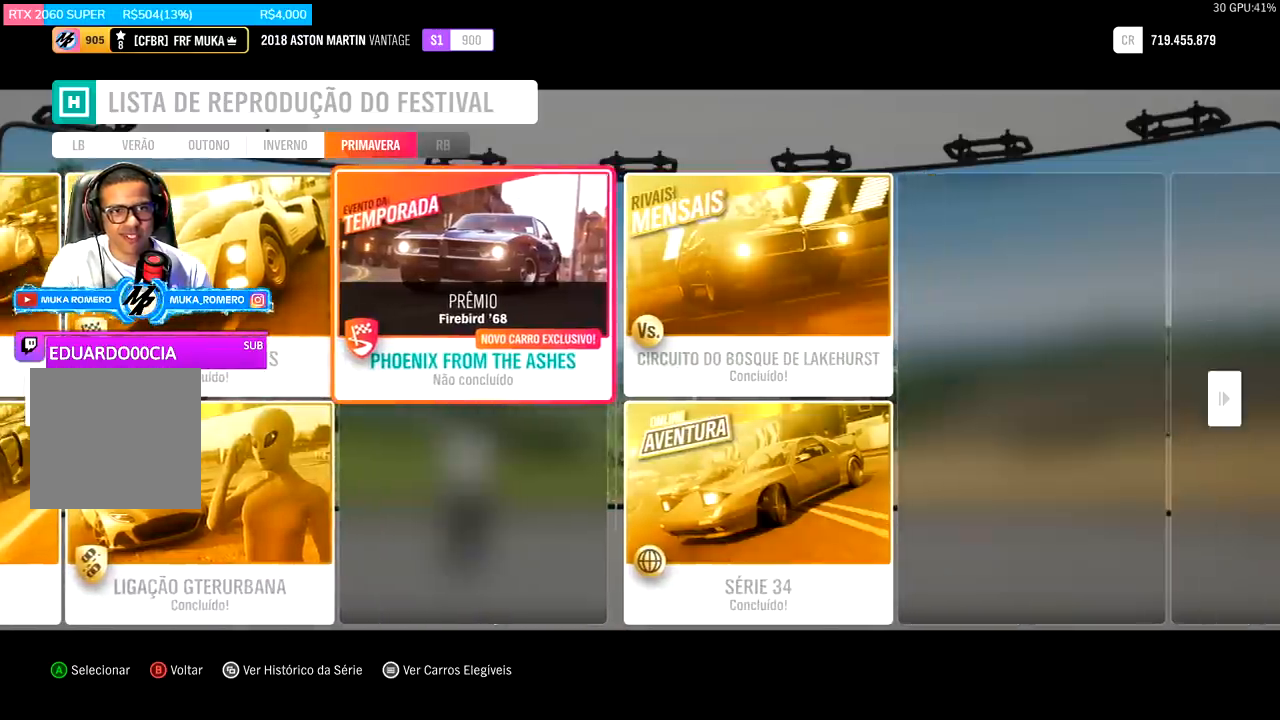
{"buttons": [], "left_stick": "center", "right_stick": "center", "events": []}
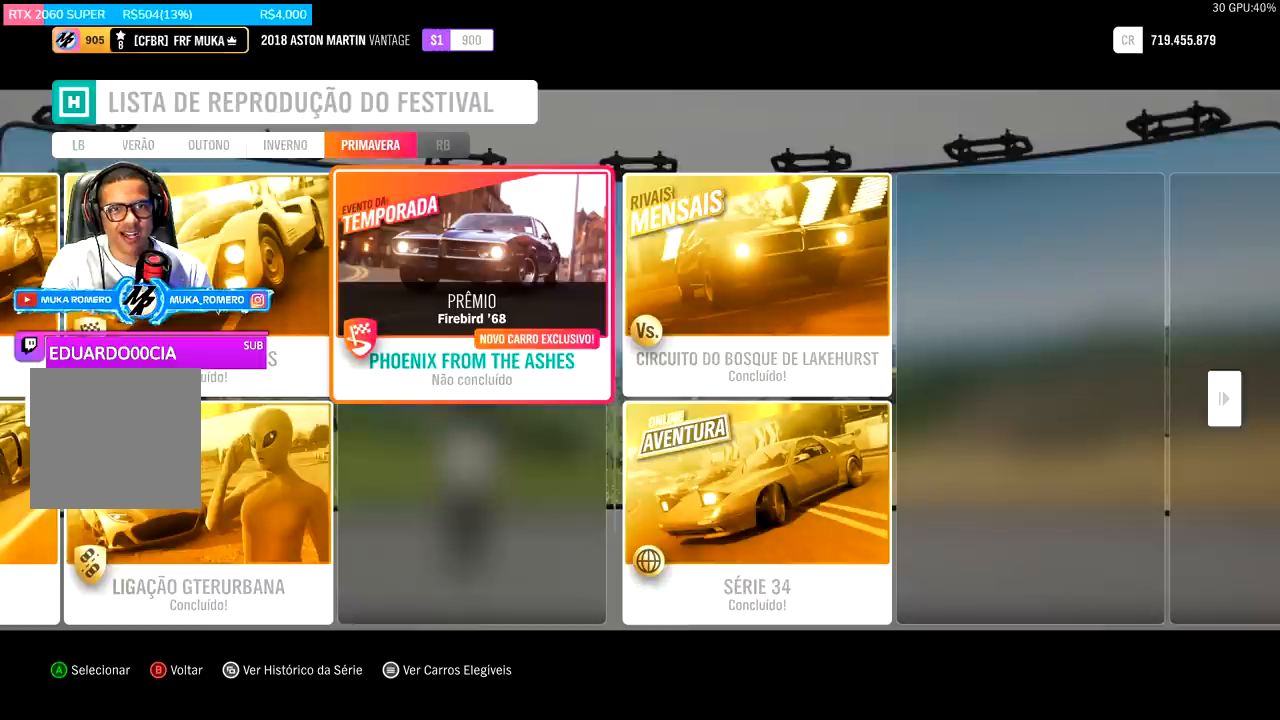
{"buttons": [], "left_stick": "center", "right_stick": "center", "events": []}
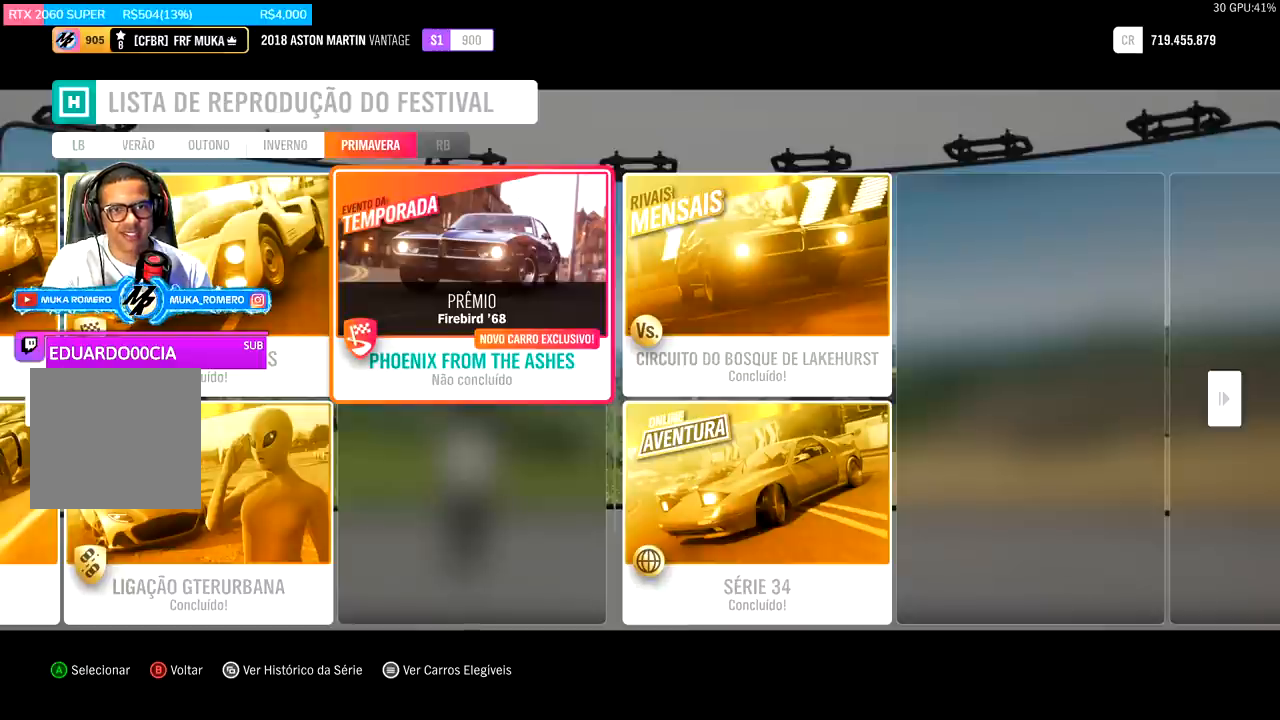
{"buttons": [], "left_stick": "center", "right_stick": "center", "events": []}
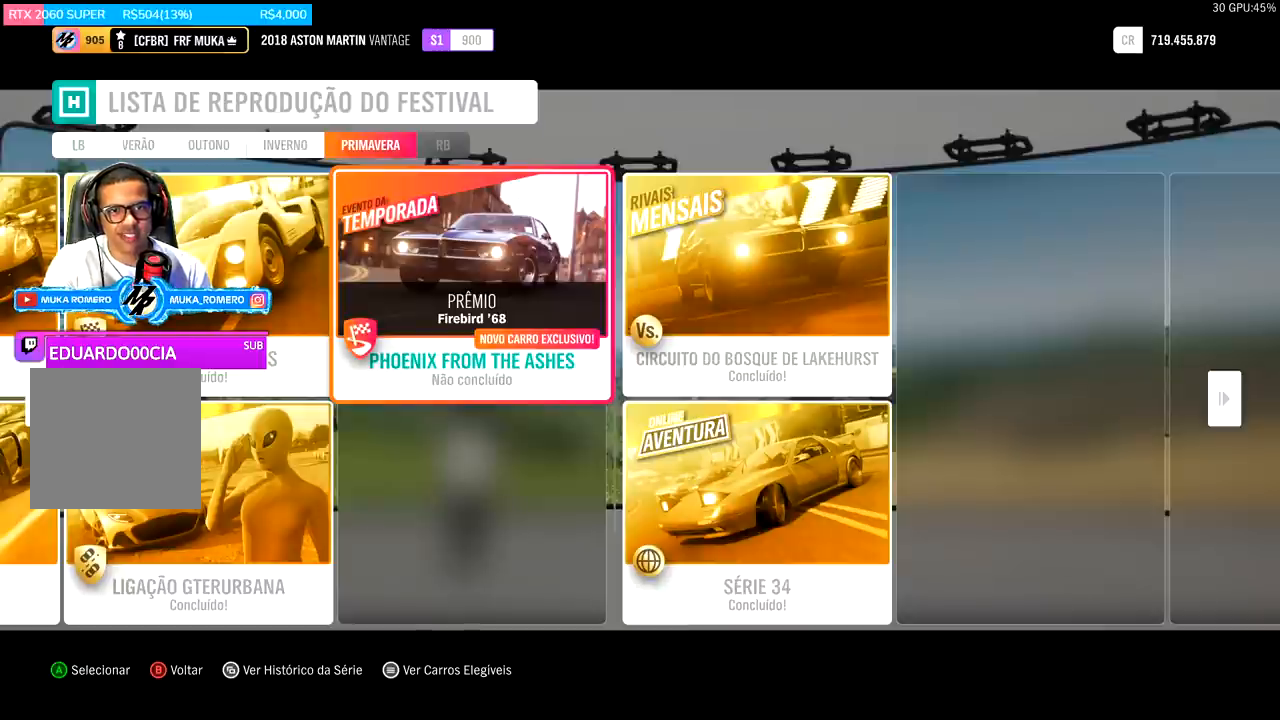
{"buttons": [], "left_stick": "center", "right_stick": "center", "events": []}
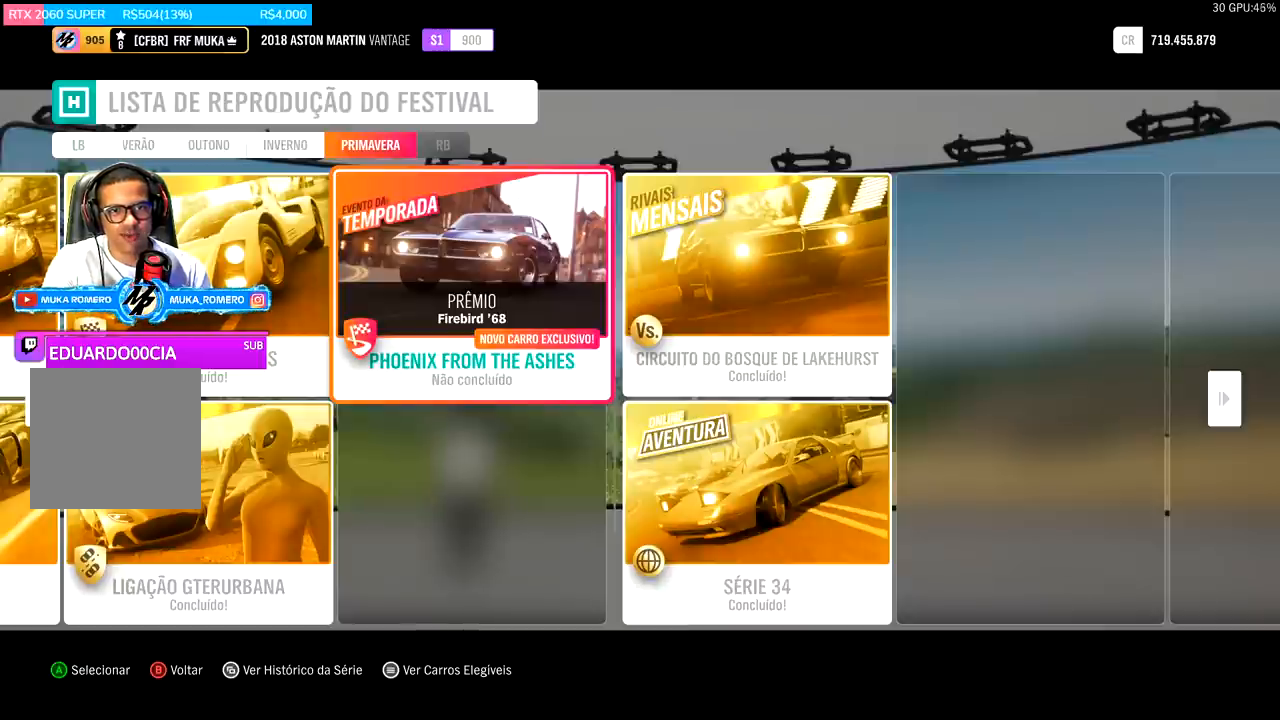
{"buttons": [], "left_stick": "center", "right_stick": "center", "events": []}
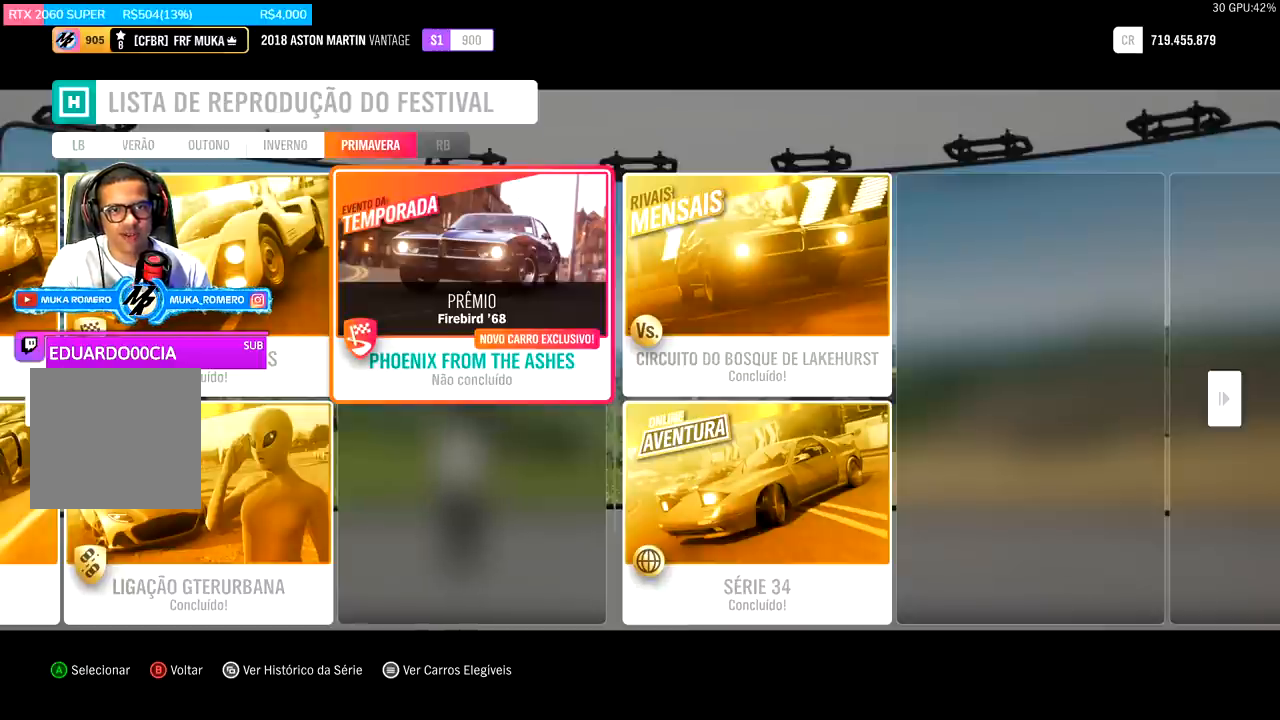
{"buttons": [], "left_stick": "center", "right_stick": "center", "events": []}
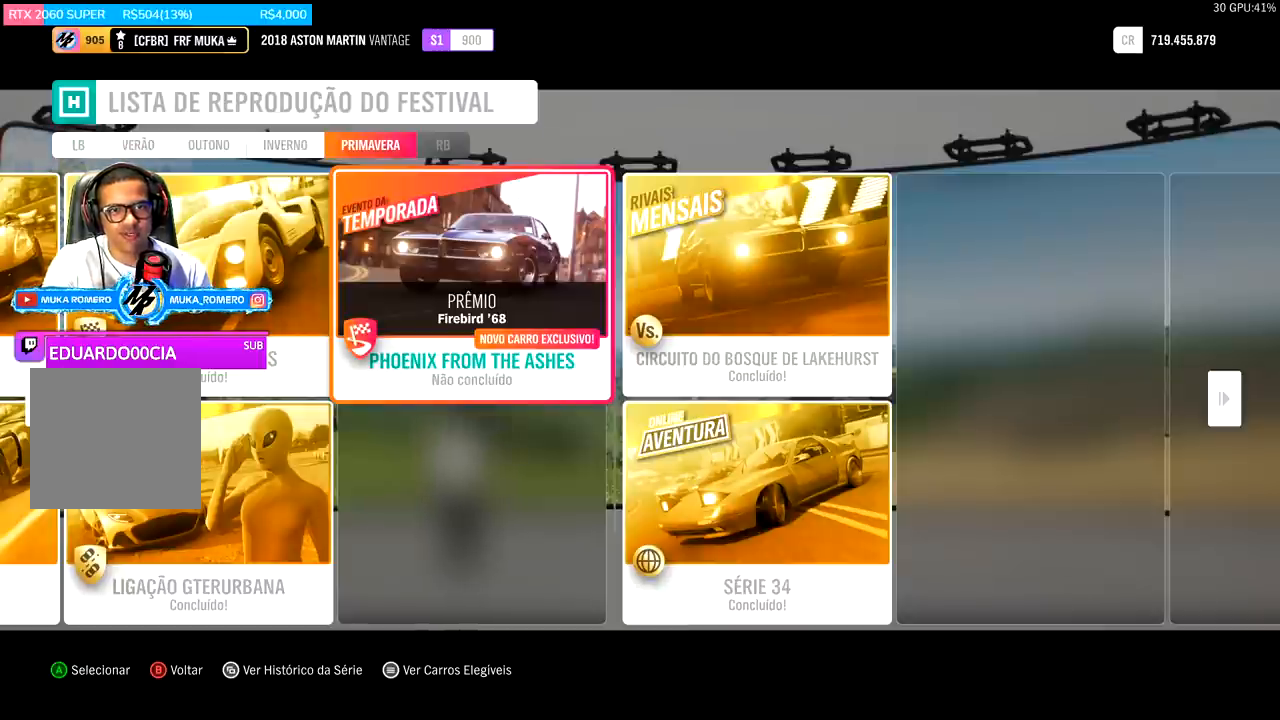
{"buttons": [], "left_stick": "center", "right_stick": "center", "events": []}
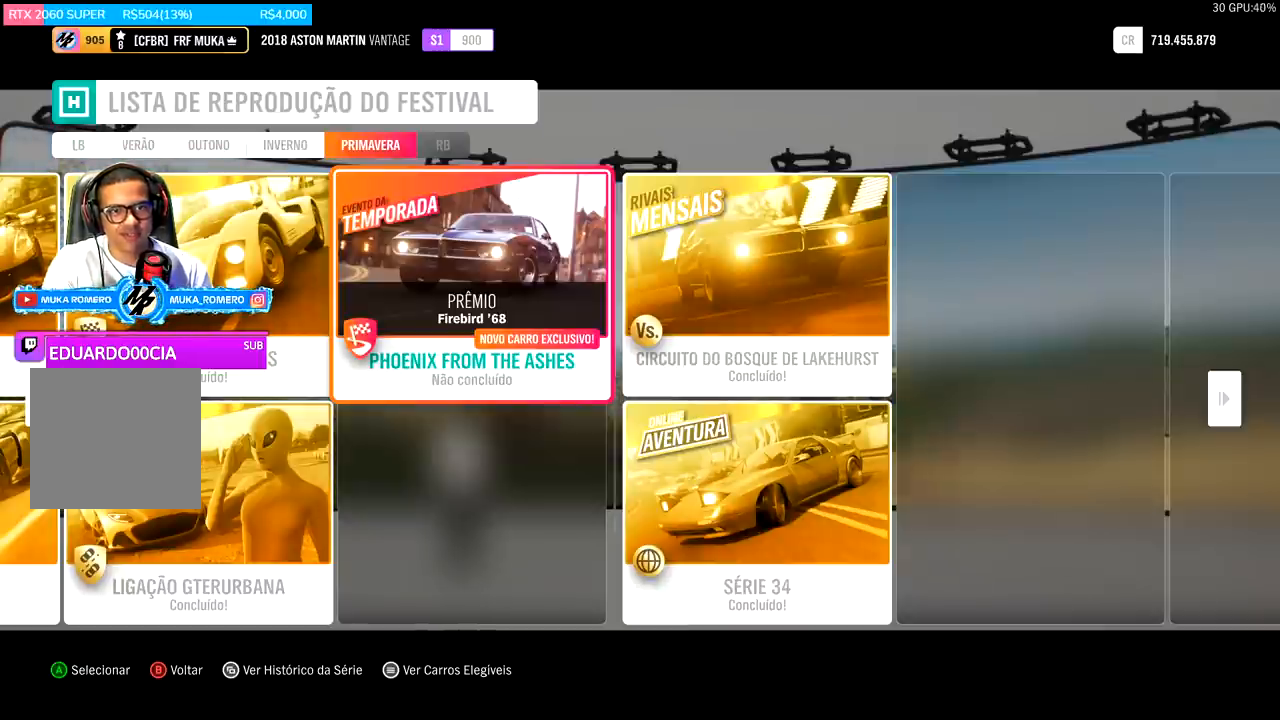
{"buttons": [], "left_stick": "center", "right_stick": "center", "events": []}
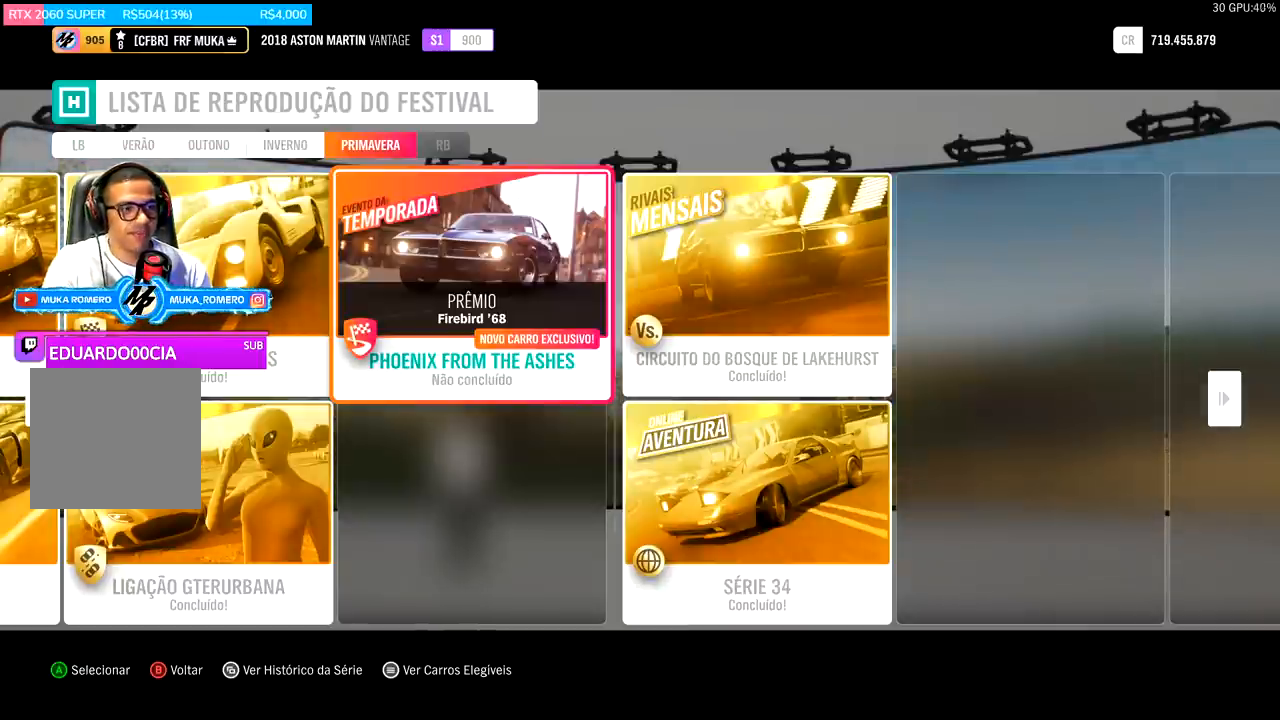
{"buttons": [], "left_stick": "center", "right_stick": "center", "events": []}
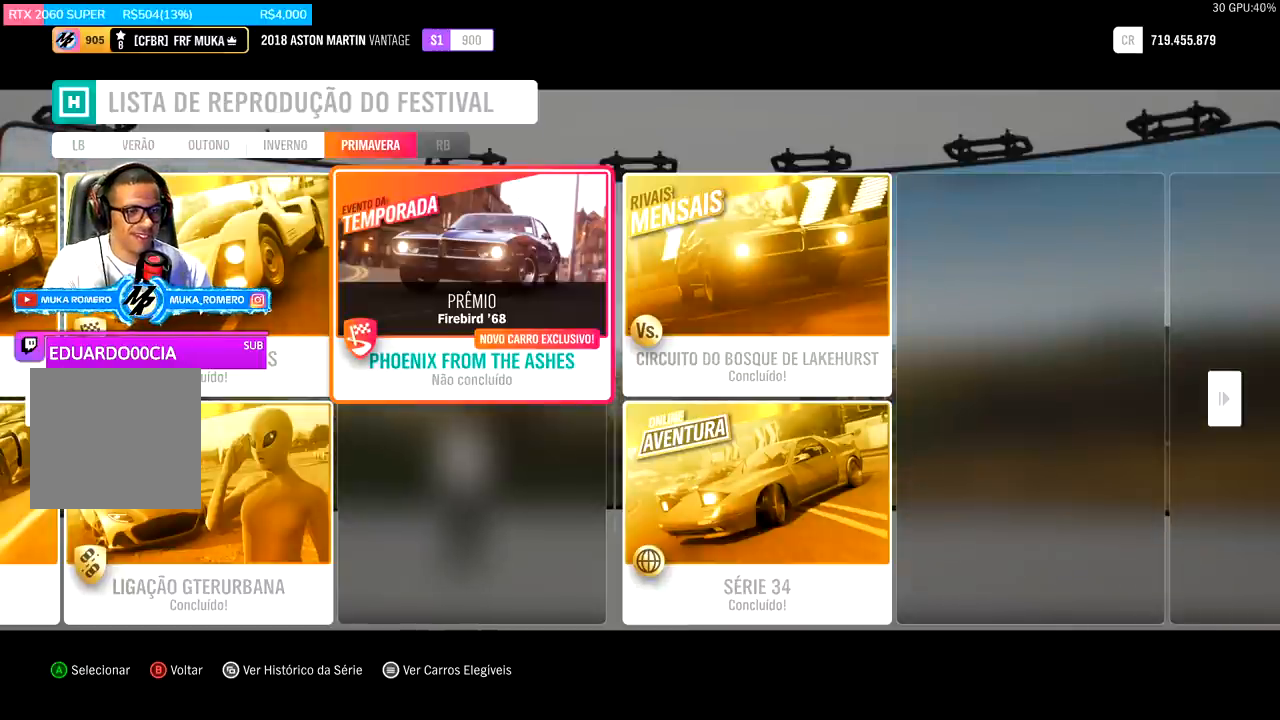
{"buttons": [], "left_stick": "center", "right_stick": "center", "events": []}
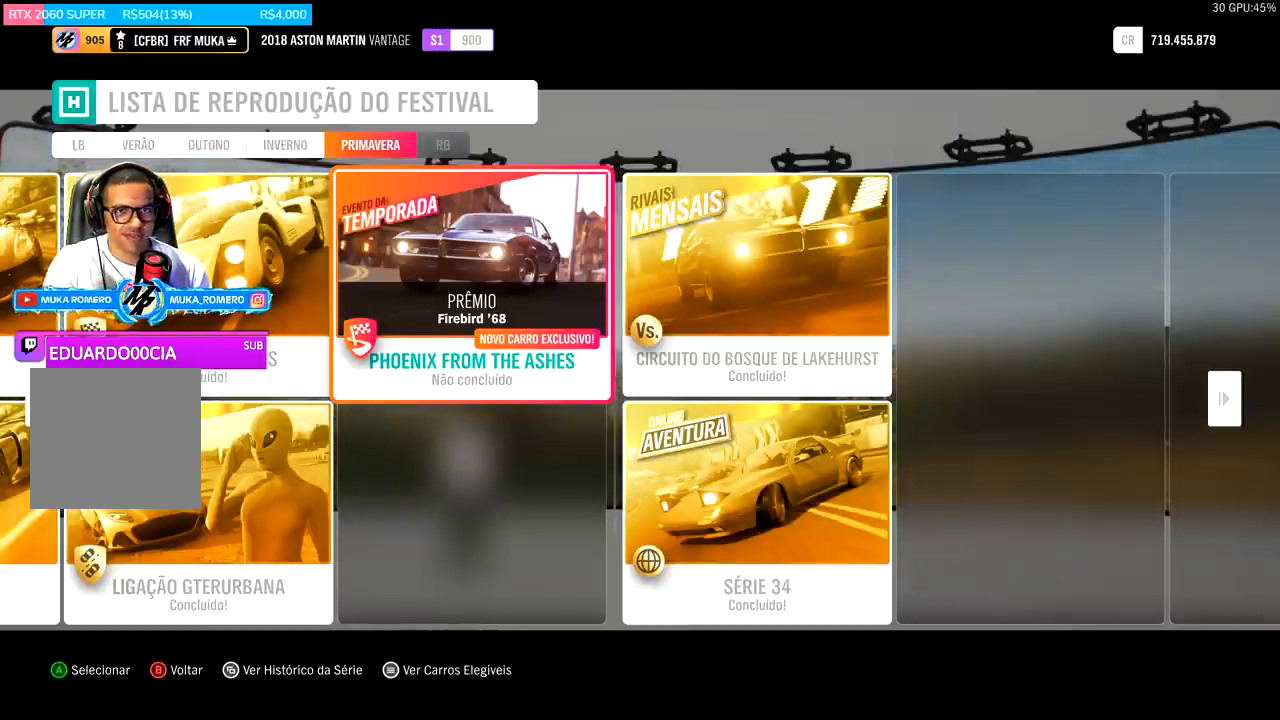
{"buttons": [], "left_stick": "center", "right_stick": "center", "events": [[67, "A", "down"], [167, "A", "up"]]}
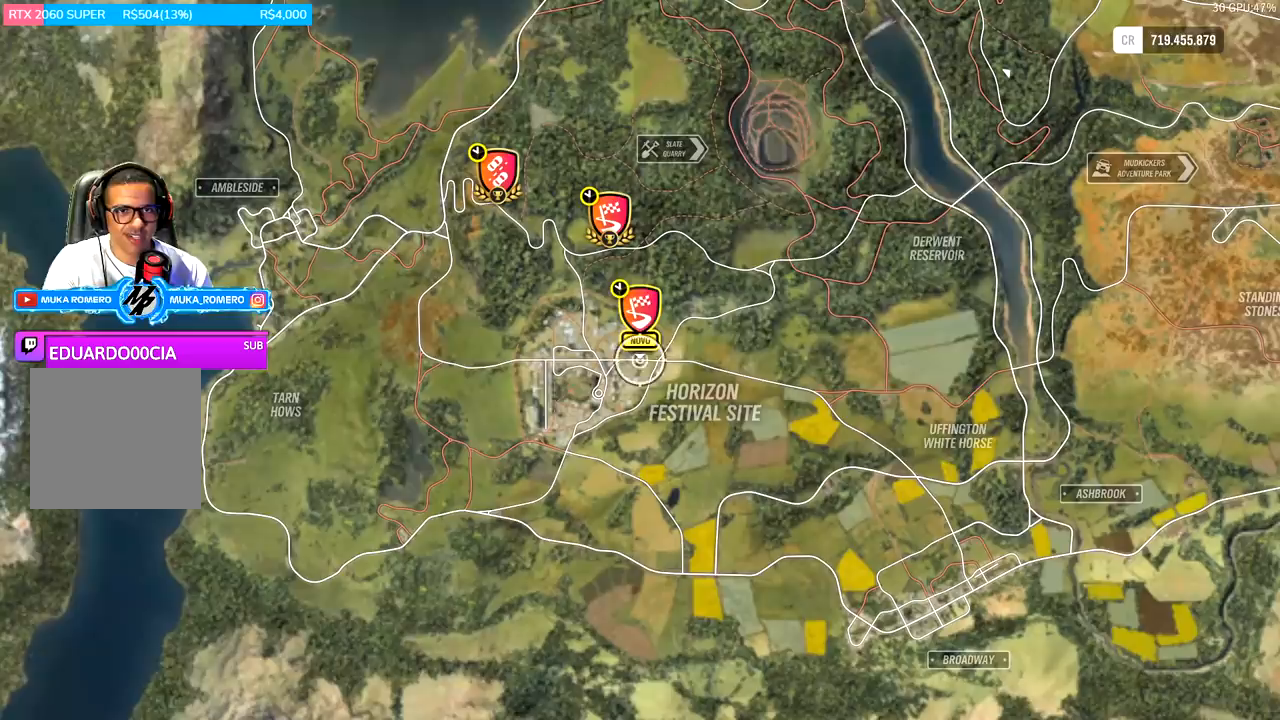
{"buttons": [], "left_stick": "up", "right_stick": "center", "events": [[467, "left_stick", "up"]]}
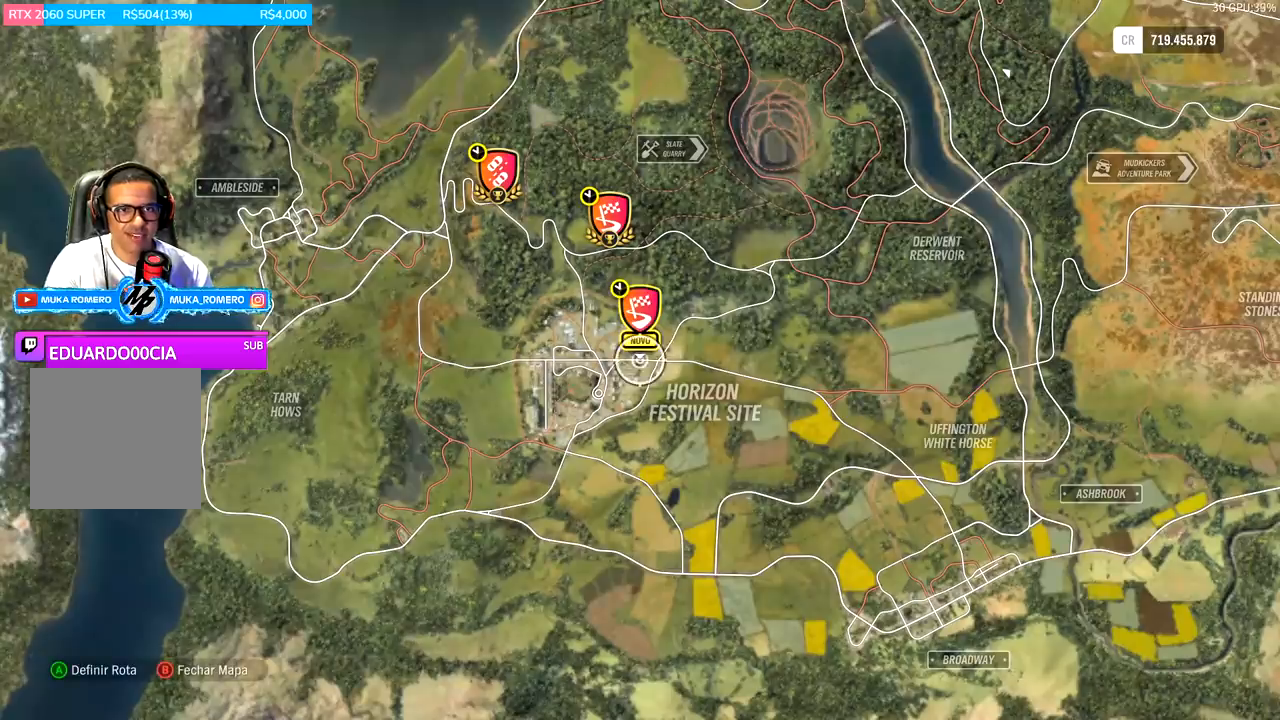
{"buttons": [], "left_stick": "center", "right_stick": "center", "events": [[100, "left_stick", "center"]]}
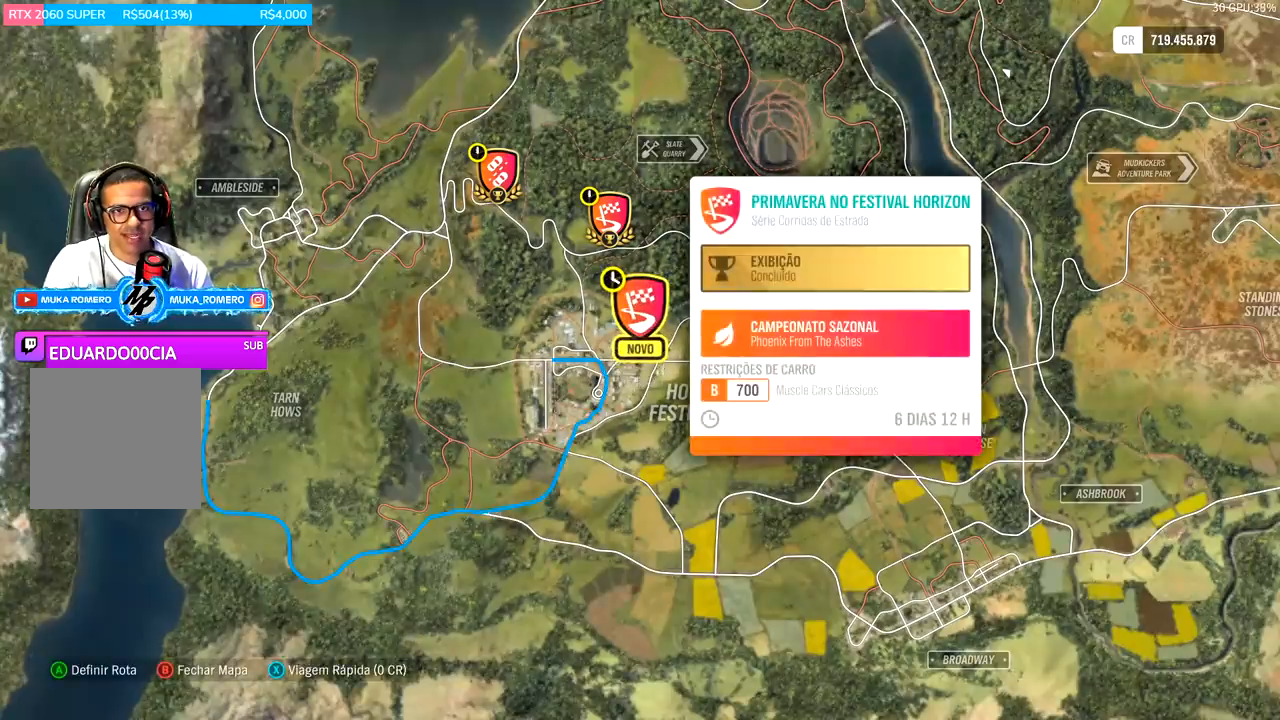
{"buttons": [], "left_stick": "center", "right_stick": "center", "events": [[233, "X", "down"], [333, "X", "up"]]}
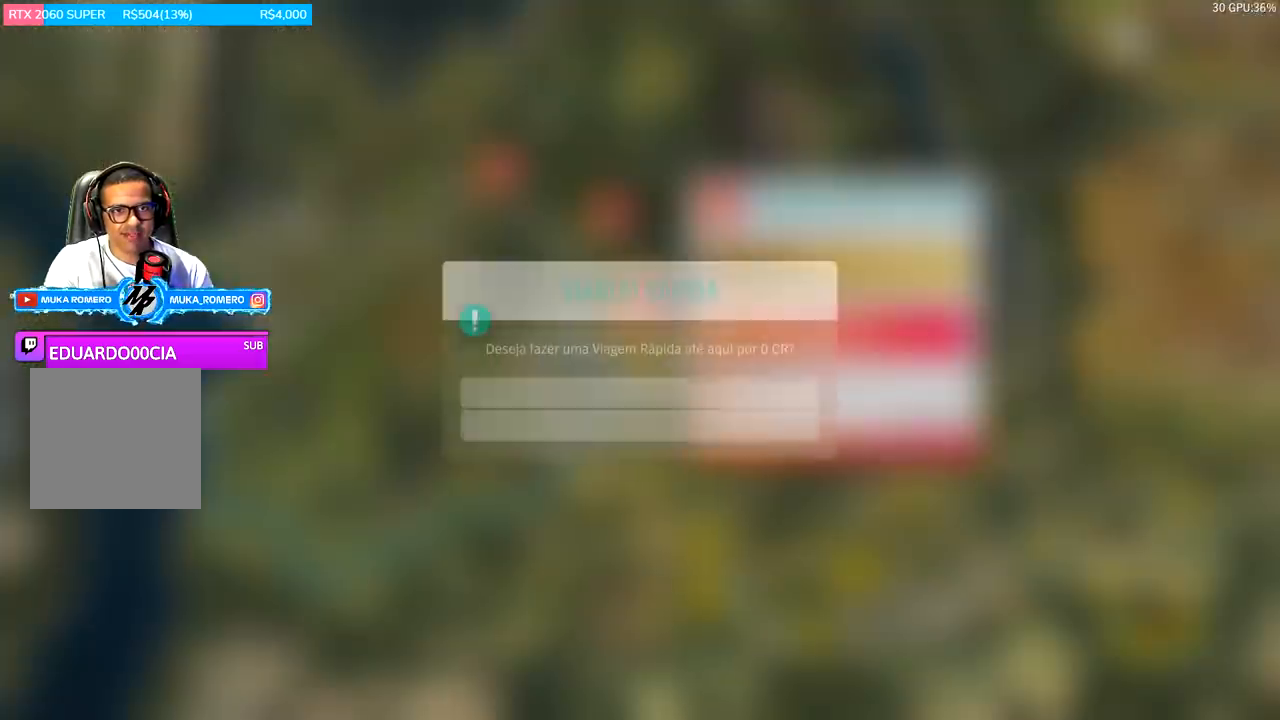
{"buttons": [], "left_stick": "center", "right_stick": "center", "events": [[100, "A", "down"], [200, "A", "up"]]}